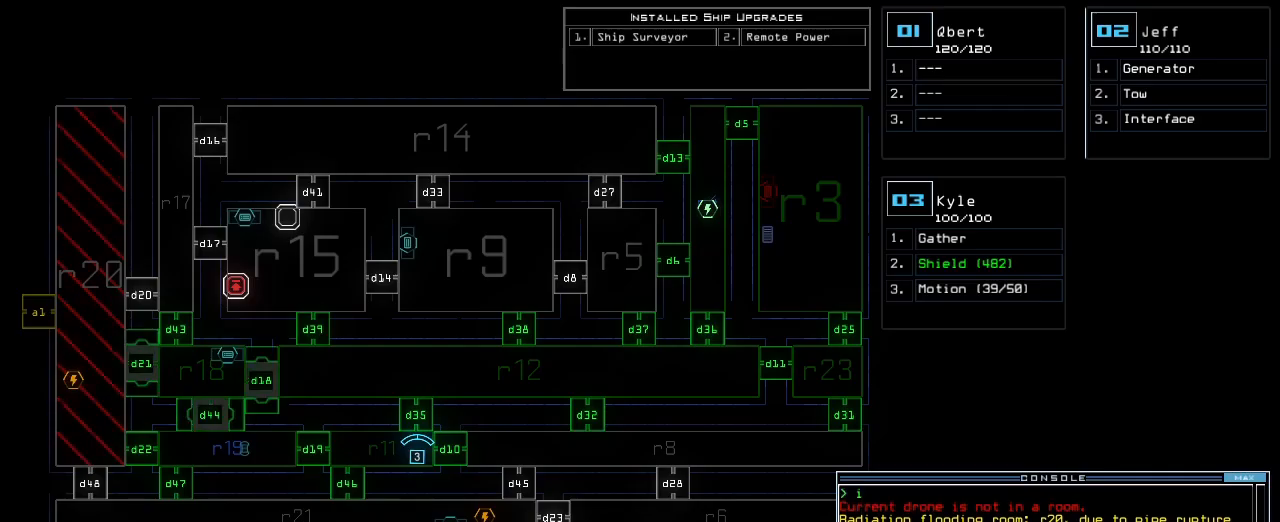
Gameplay with keyboard; each line is a JSON object with the keys held at the frame after it. "events" lists presses ("down") and releases ("up") of ".", "0", "1", "2", "3", "4", "5", "6", "7", "8", "9", "a", "b", "backspace", "c", "caps_lock", "comma", "ctrl_l", "ctrl_r", "d", "down", "e", "equals", "escape", "f", "f1", "g", "h", "i", "j", "k", "l", "left", "m", "minus", "n", "o", "p", "q", "quote", "r", "return", "right", "s", "semicolon", "shift_l", "shift_r", "space", "t", "tab", "tilde", "u", "up", "v", "w", "x", "y" and "z" between this image and that frame as [ms after this image, input, new state], when the widget could be followed in between. No other keys are recorded. Mouse input is not recorded. Not read: other_keys.
{"keys": [], "events": [[233, "3", "down"], [317, "3", "up"], [417, "d", "down"], [467, "d", "up"]]}
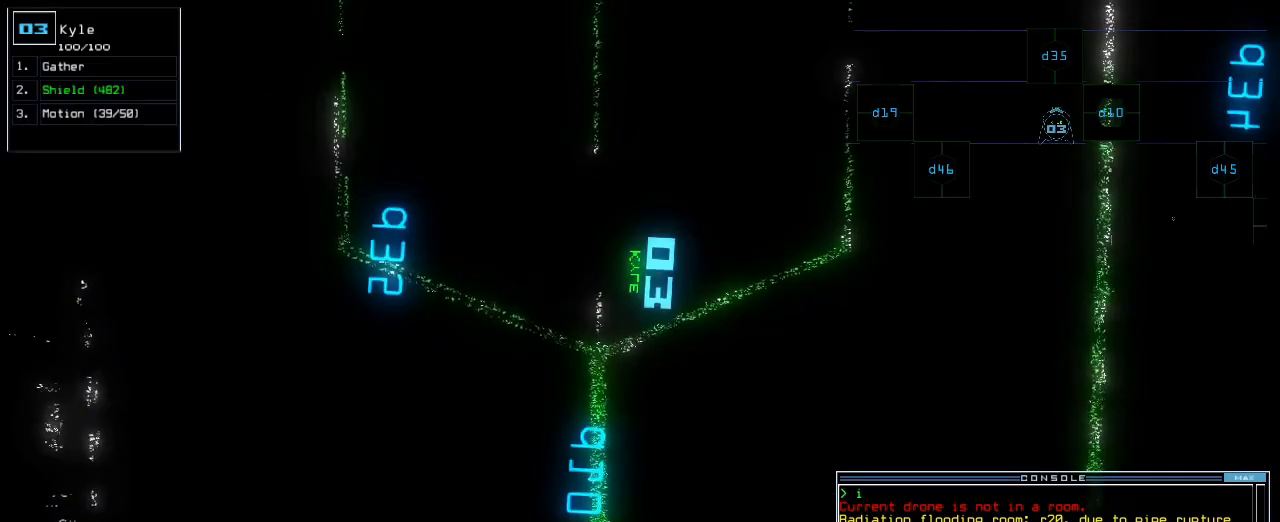
{"keys": ["up"], "events": [[83, "3", "down"], [83, "up", "down"], [167, "3", "up"], [283, "5", "down"], [367, "5", "up"], [367, "return", "down"], [450, "return", "up"]]}
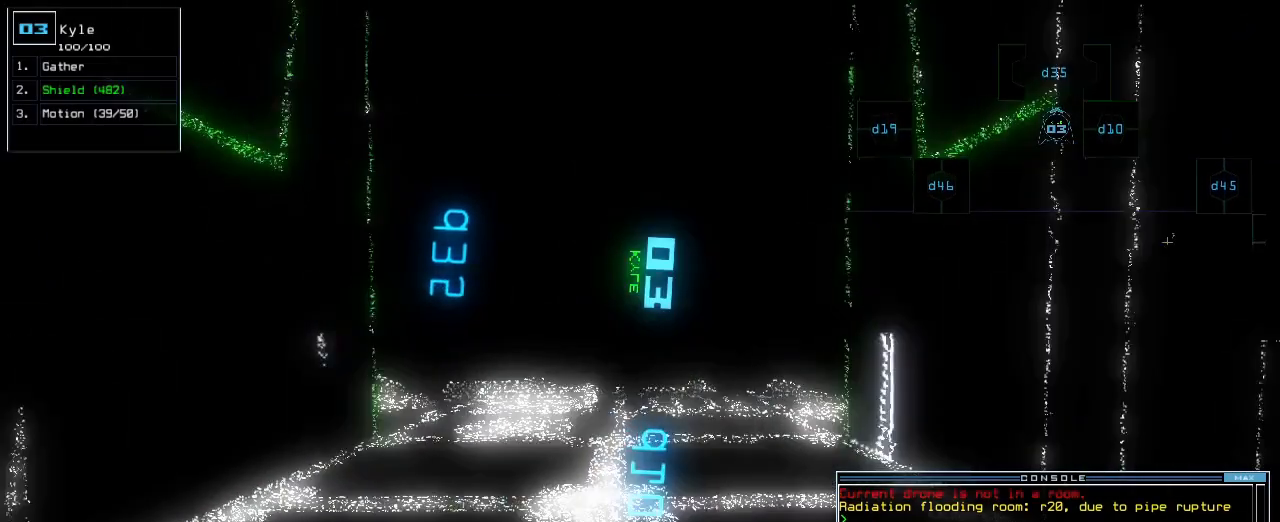
{"keys": ["up"], "events": []}
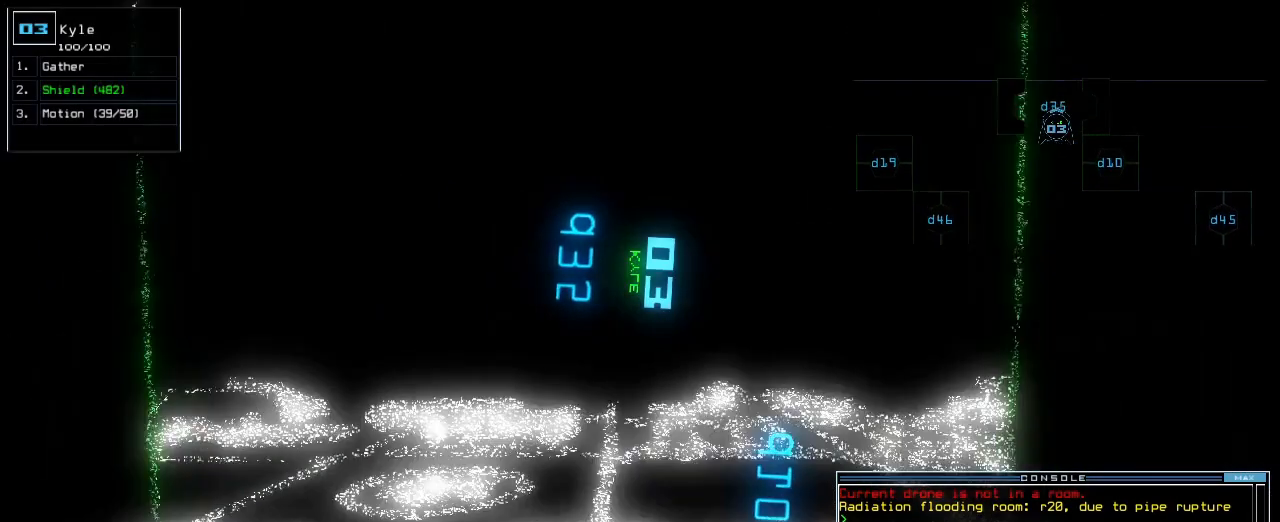
{"keys": ["left", "up"], "events": [[83, "d", "down"], [150, "d", "up"], [283, "3", "down"], [367, "3", "up"], [483, "left", "down"]]}
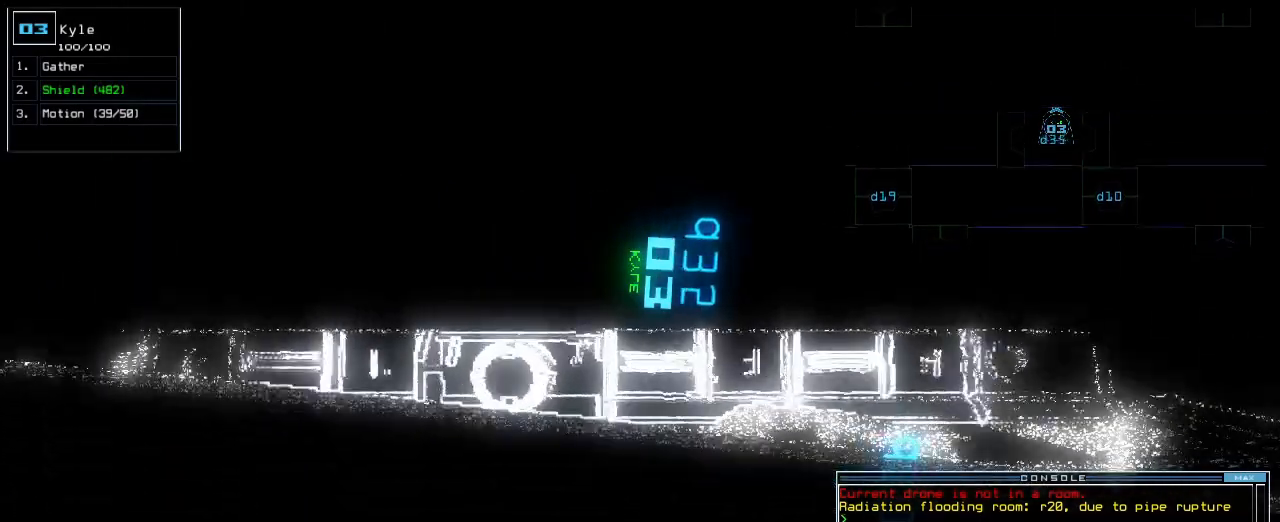
{"keys": ["up"]}
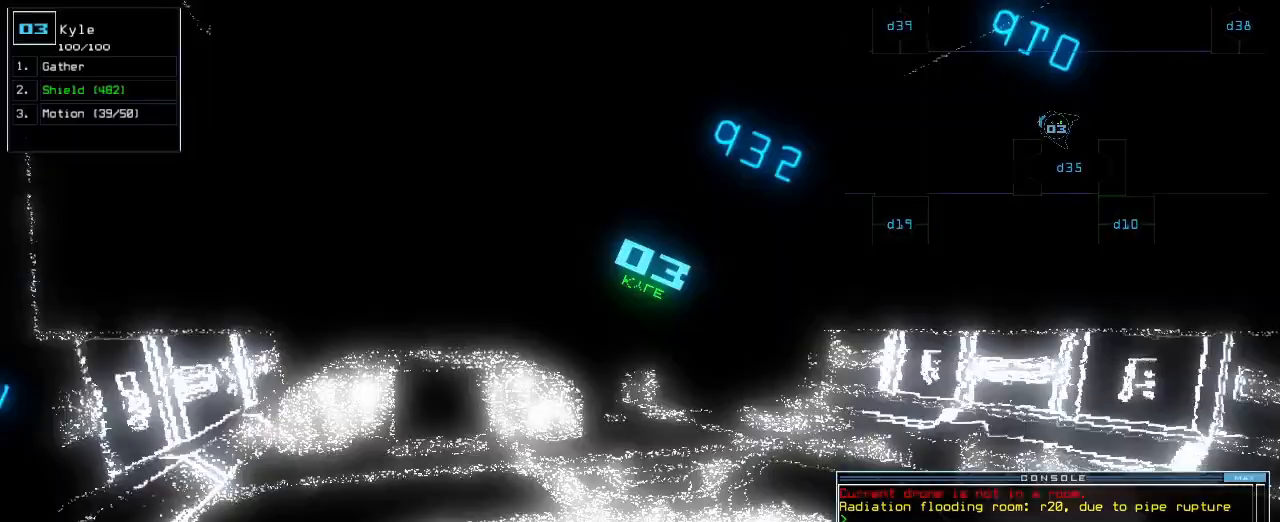
{"keys": ["up"], "events": [[283, "left", "down"], [333, "left", "up"]]}
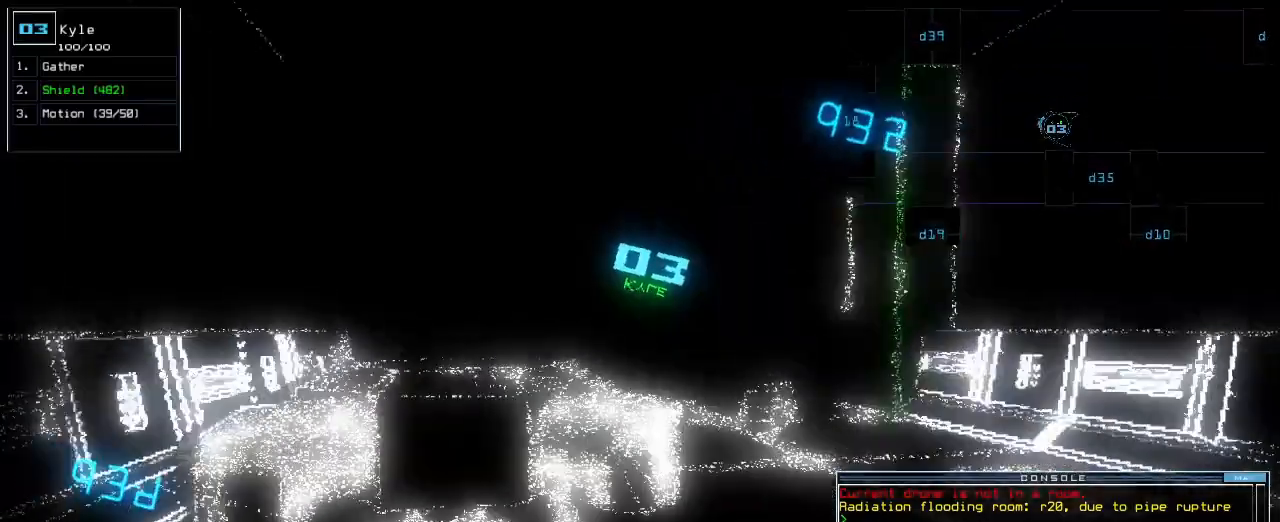
{"keys": ["up"], "events": [[117, "return", "down"], [167, "return", "up"], [383, "left", "down"], [450, "left", "up"]]}
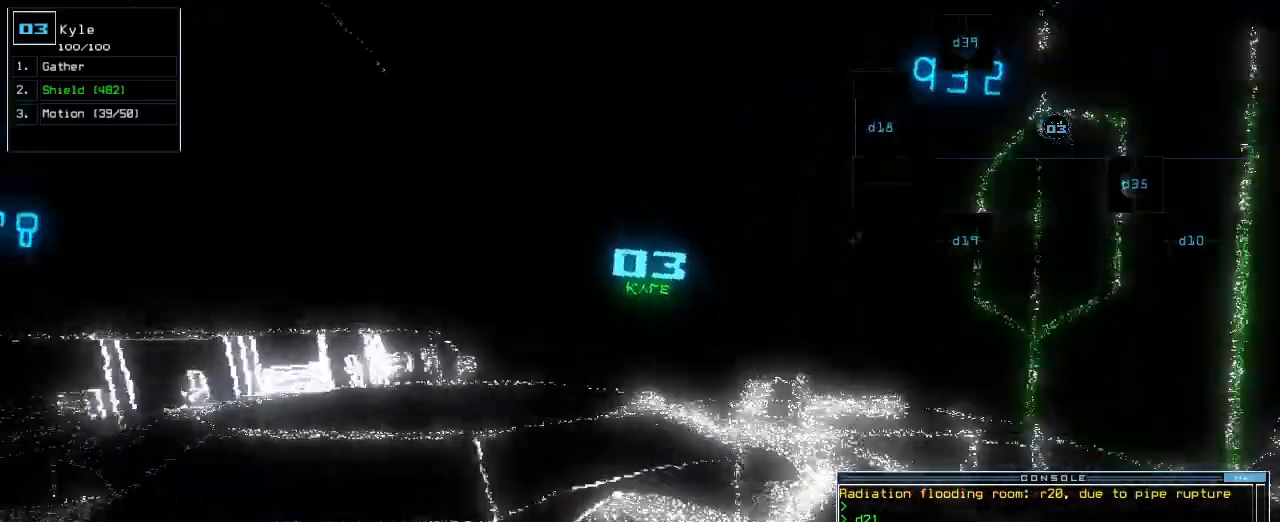
{"keys": ["up"], "events": [[17, "equals", "down"], [100, "equals", "up"], [117, "backspace", "down"], [283, "backspace", "up"]]}
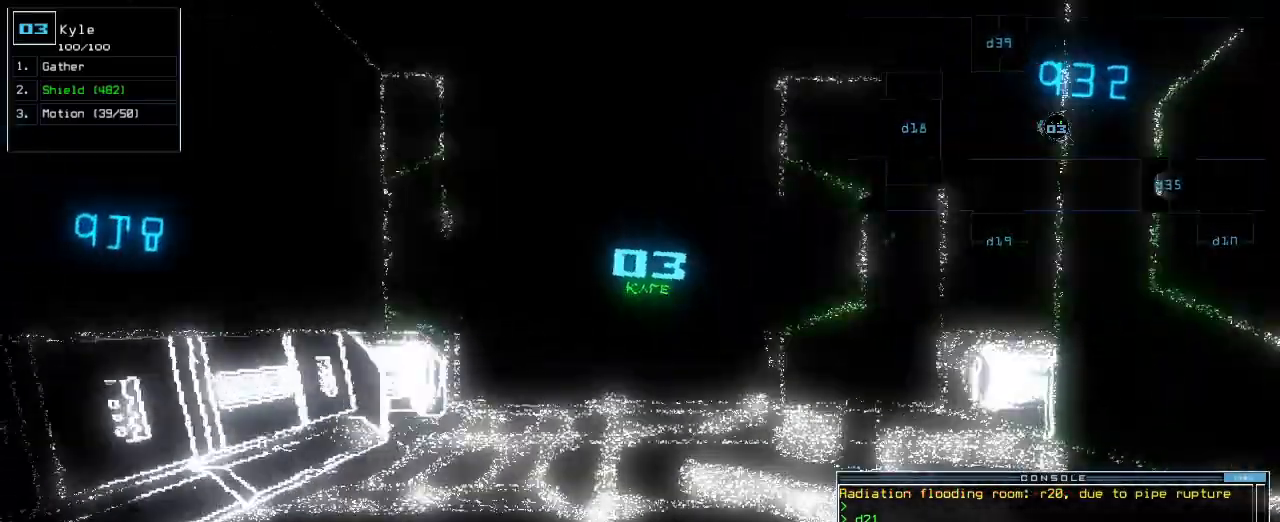
{"keys": ["up"], "events": []}
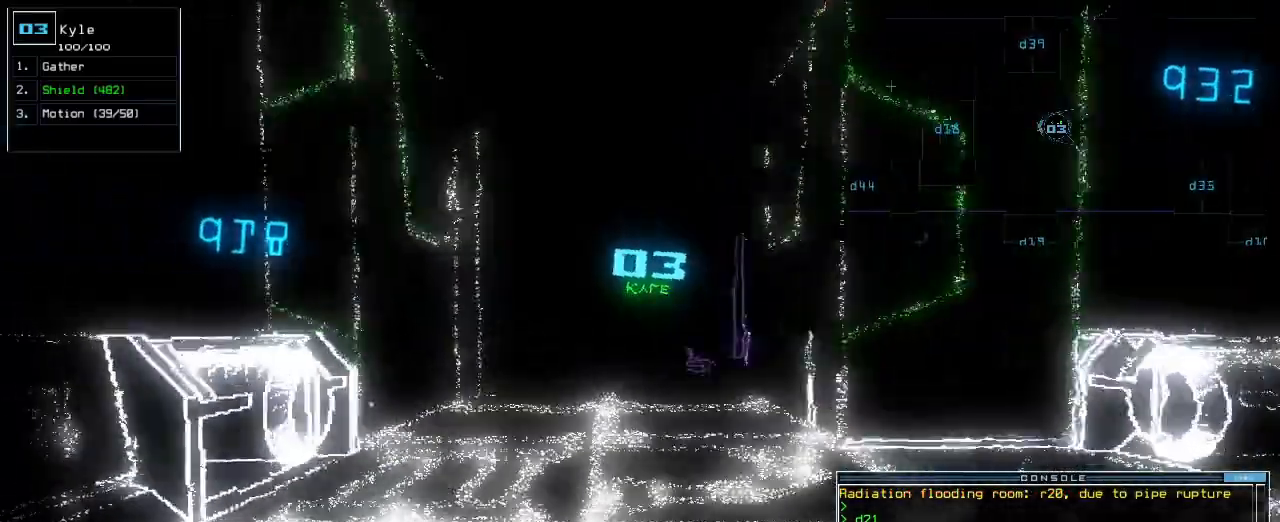
{"keys": ["up"], "events": []}
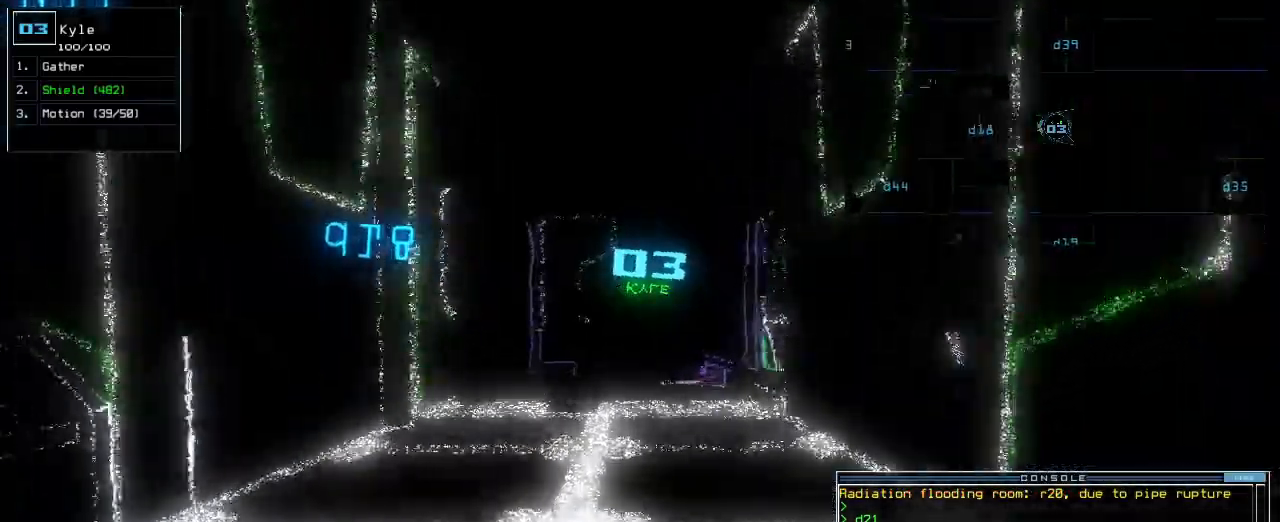
{"keys": ["up"], "events": []}
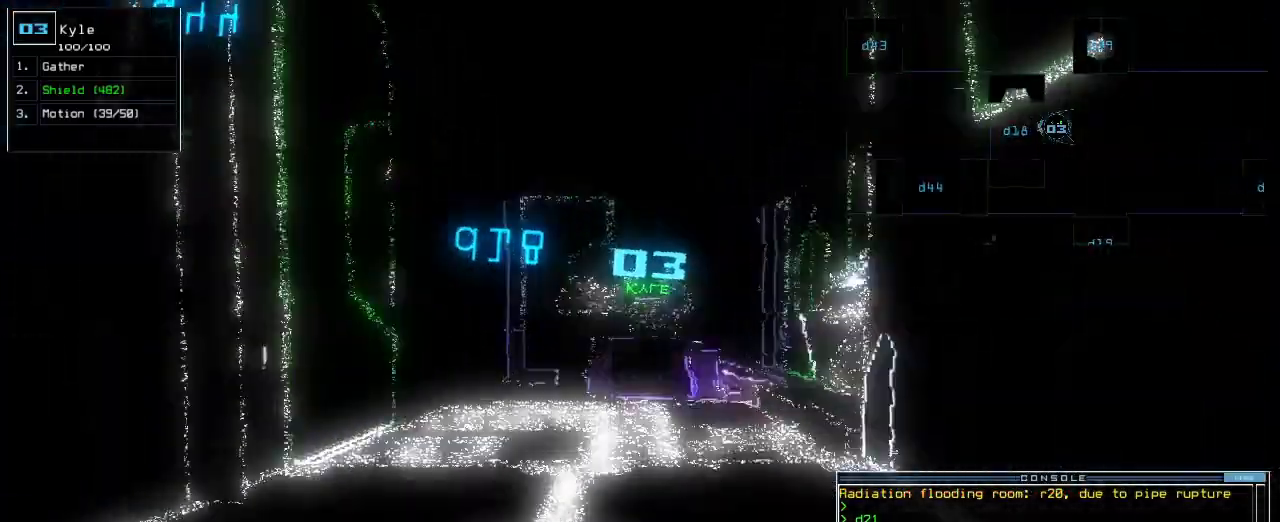
{"keys": [], "events": [[167, "up", "up"]]}
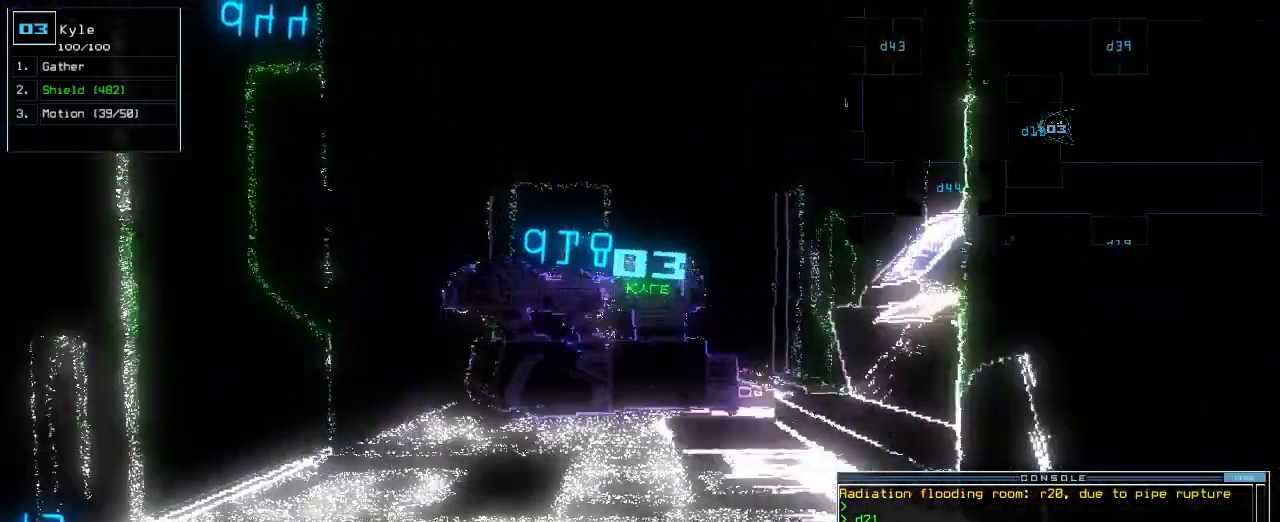
{"keys": [], "events": []}
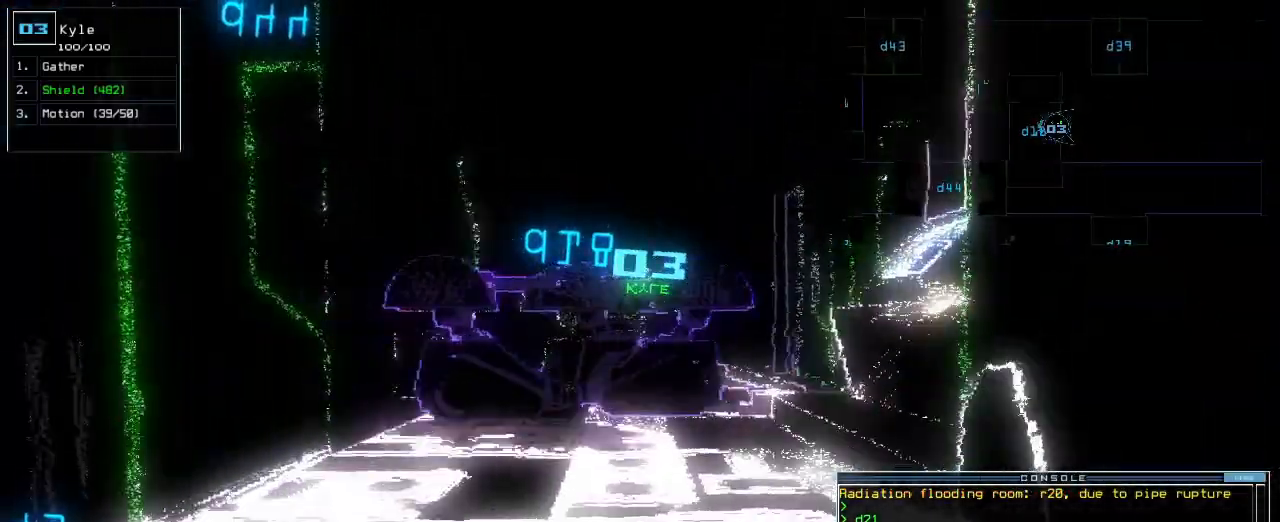
{"keys": [], "events": []}
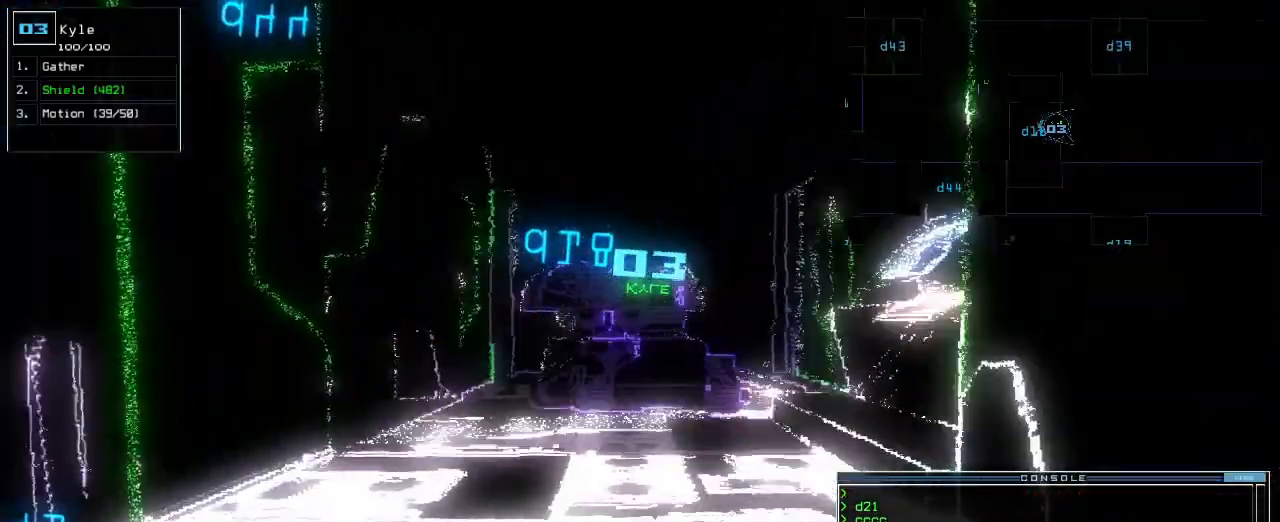
{"keys": ["down"], "events": [[17, "down", "down"], [150, "c", "down"], [217, "c", "up"], [250, "c", "down"], [333, "c", "up"]]}
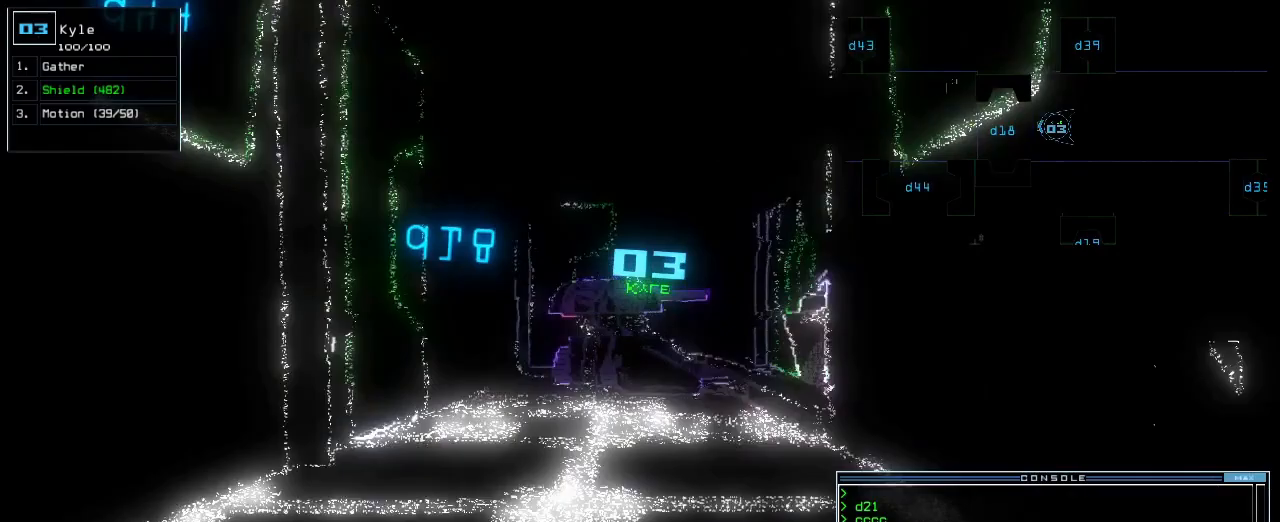
{"keys": ["down"], "events": [[350, "return", "down"], [450, "return", "up"]]}
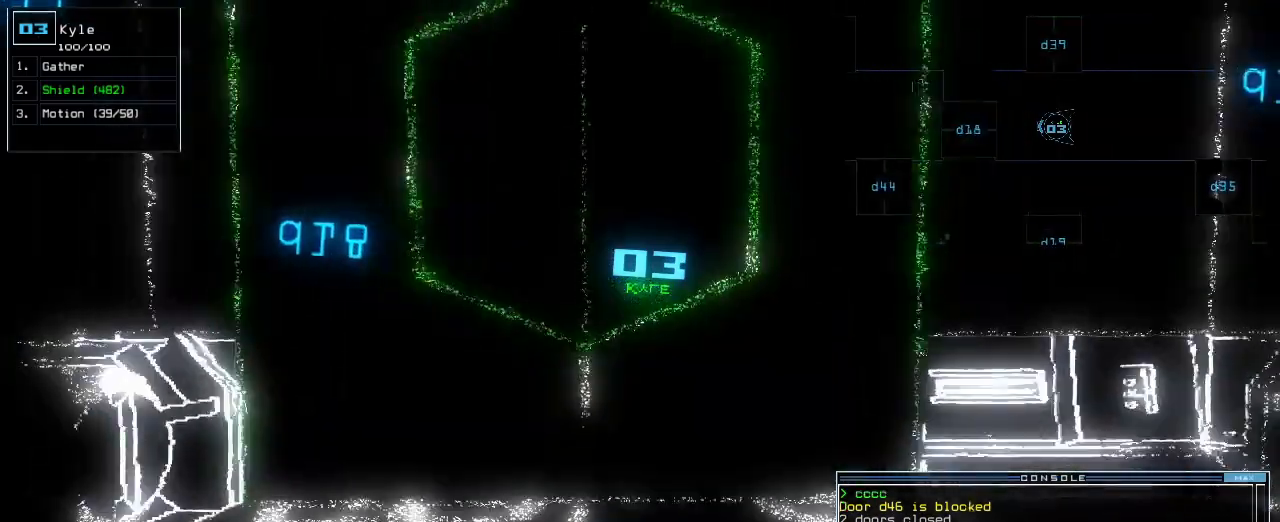
{"keys": [], "events": [[150, "down", "up"], [150, "space", "down"], [217, "space", "up"]]}
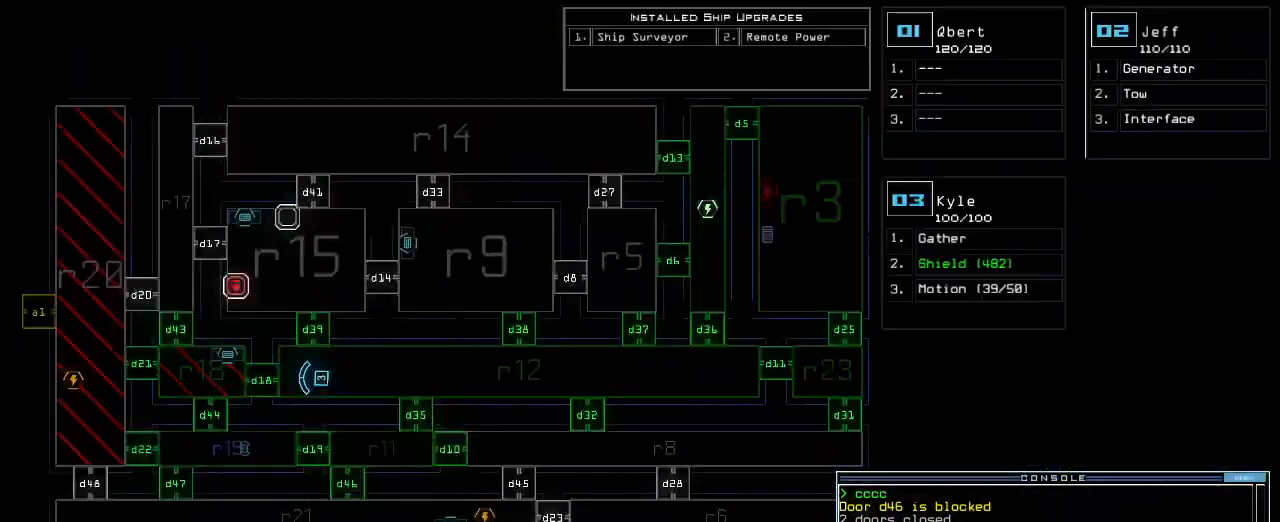
{"keys": [], "events": []}
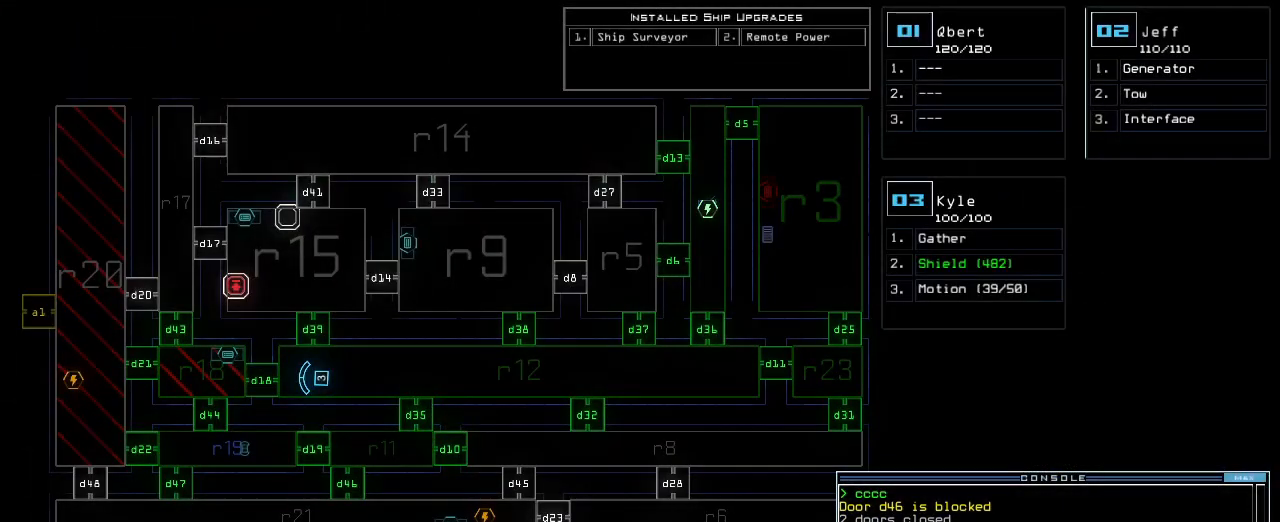
{"keys": ["left"], "events": [[283, "3", "down"], [317, "left", "down"], [367, "3", "up"]]}
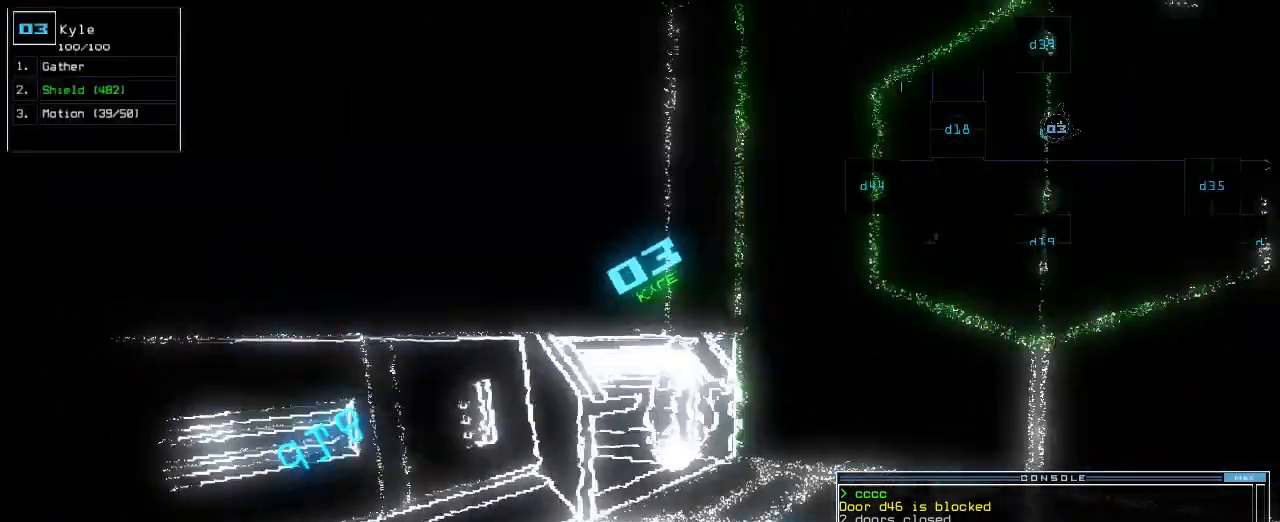
{"keys": ["left", "up"], "events": [[333, "up", "down"]]}
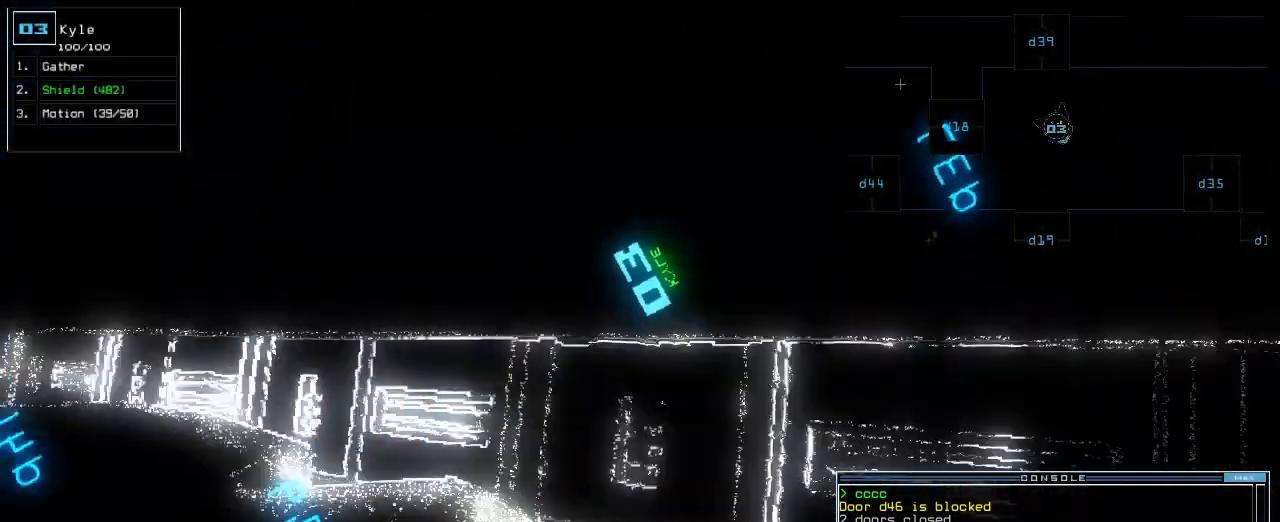
{"keys": ["up"], "events": [[250, "left", "up"]]}
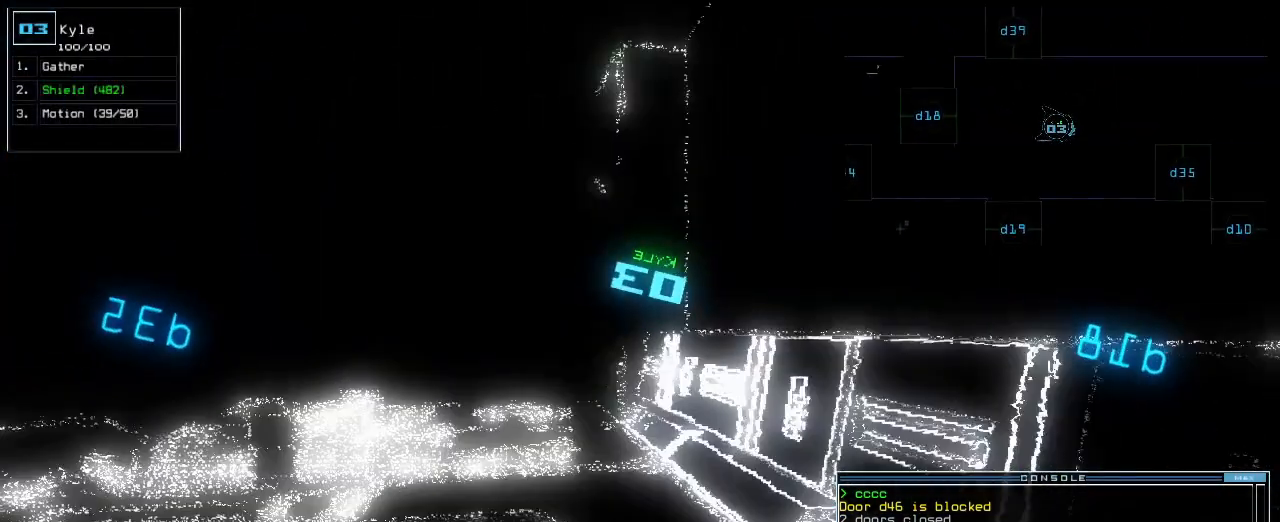
{"keys": [], "events": [[167, "left", "down"], [267, "left", "up"], [300, "up", "up"]]}